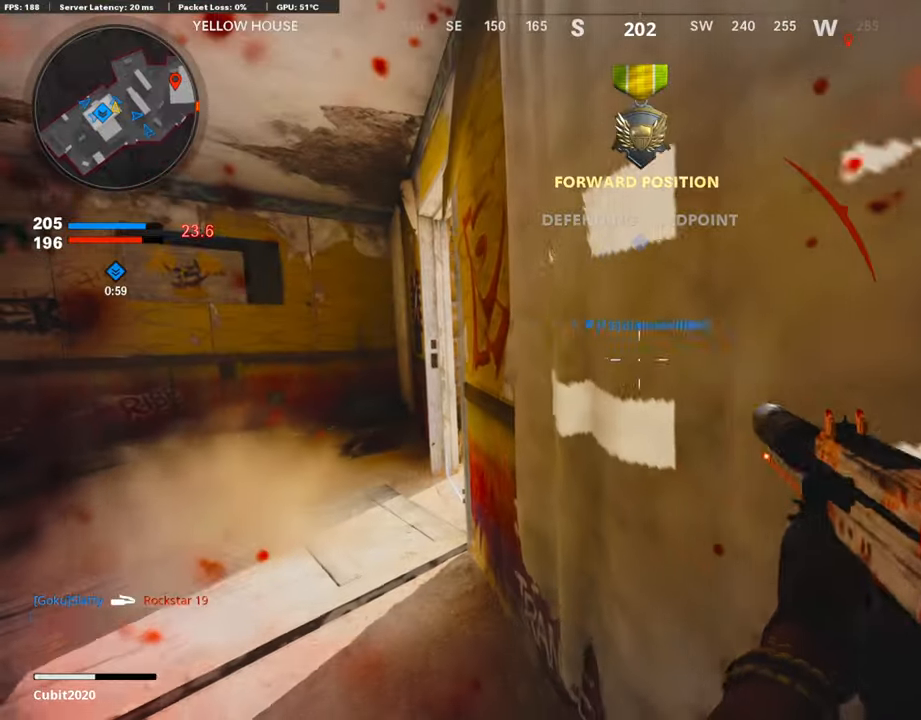
Gameplay with a controller (PlayStation layout); each line is a JSON object with the inputs held at the frame after it. "events" lists button and stick changes between this image and that frame as [ms after this image, input, new state], when the widget could be followed in between.
{"buttons": [], "left_stick": "center", "right_stick": "center", "events": [[17, "L2", "down"], [202, "L2", "up"]]}
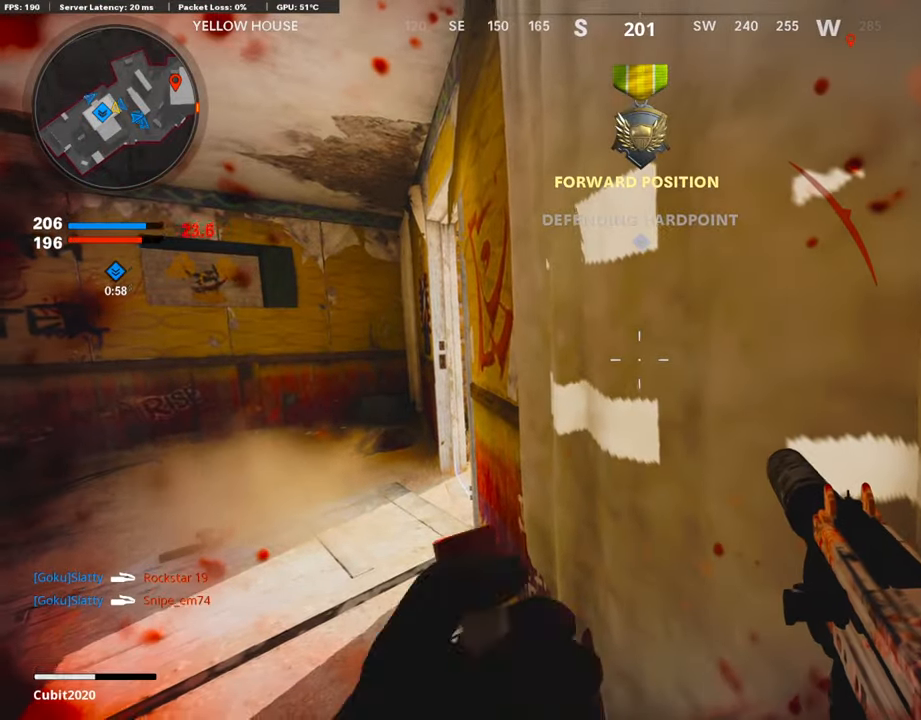
{"buttons": [], "left_stick": "center", "right_stick": "left", "events": [[505, "right_stick", "left"]]}
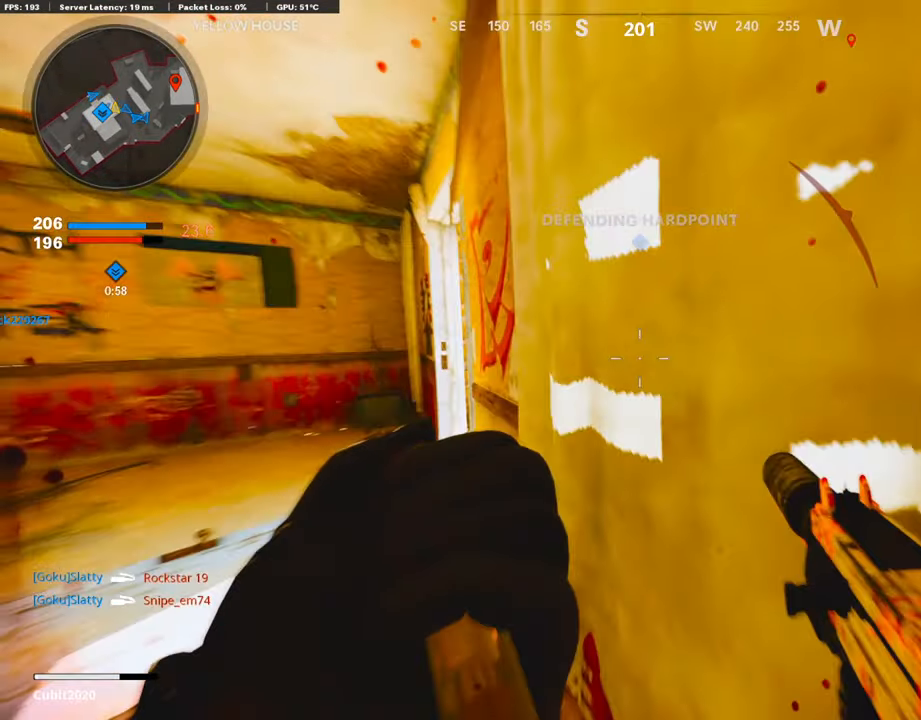
{"buttons": [], "left_stick": "up-right", "right_stick": "center", "events": [[235, "right_stick", "center"], [436, "left_stick", "up-right"]]}
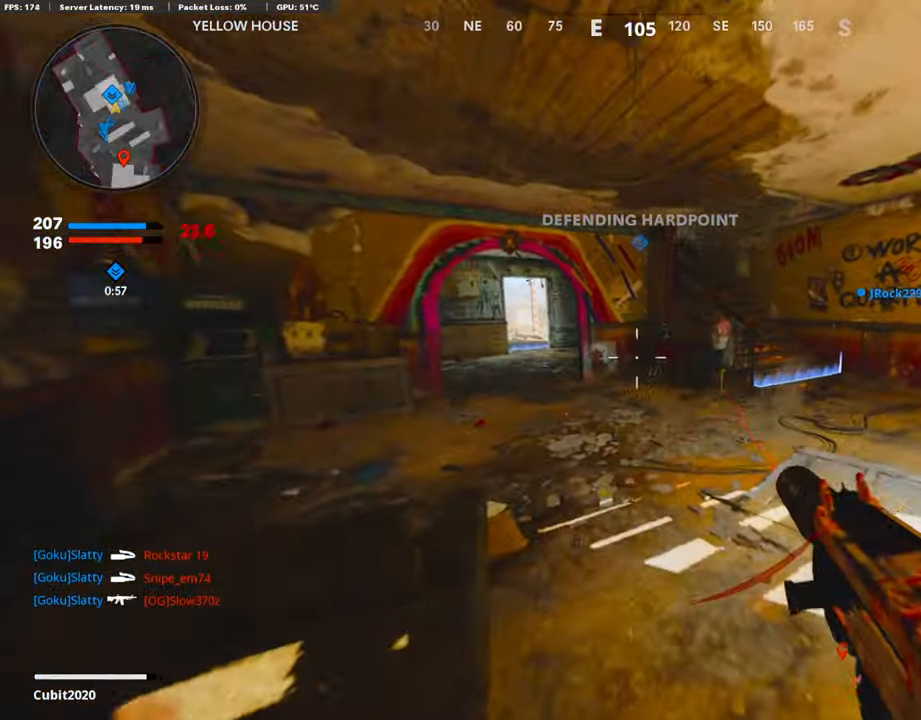
{"buttons": [], "left_stick": "left", "right_stick": "center", "events": [[34, "L3", "down"], [34, "left_stick", "up"], [84, "right_stick", "right"], [269, "L3", "up"], [336, "left_stick", "left"], [403, "right_stick", "center"]]}
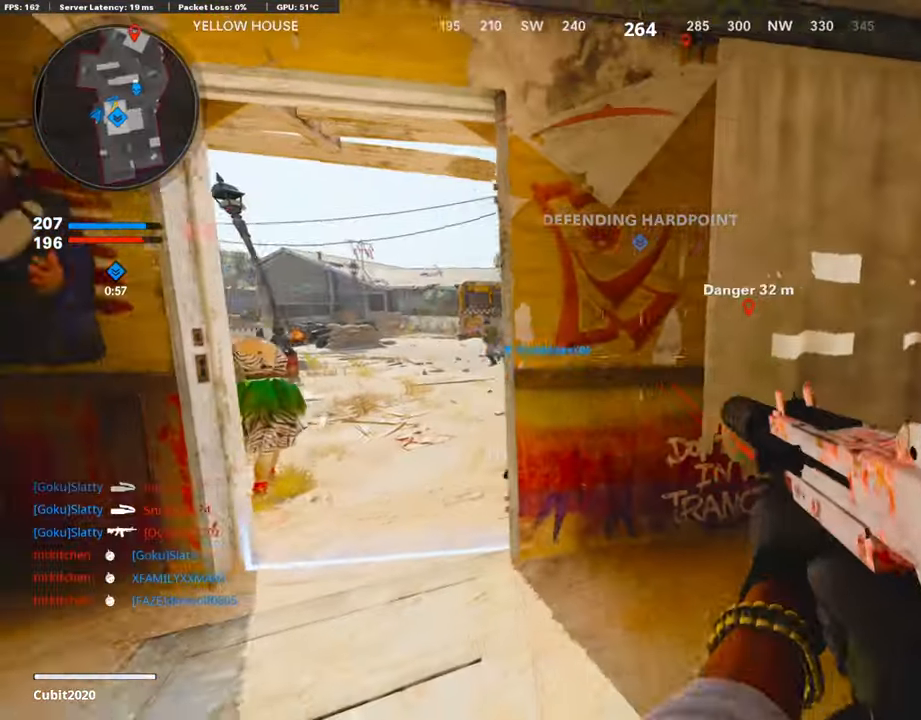
{"buttons": ["L1", "R1"], "left_stick": "right", "right_stick": "center", "events": [[50, "left_stick", "up-left"], [118, "L3", "down"], [219, "right_stick", "left"], [235, "L1", "down"], [235, "L3", "up"], [269, "left_stick", "center"], [319, "left_stick", "right"], [471, "R1", "down"], [487, "right_stick", "center"]]}
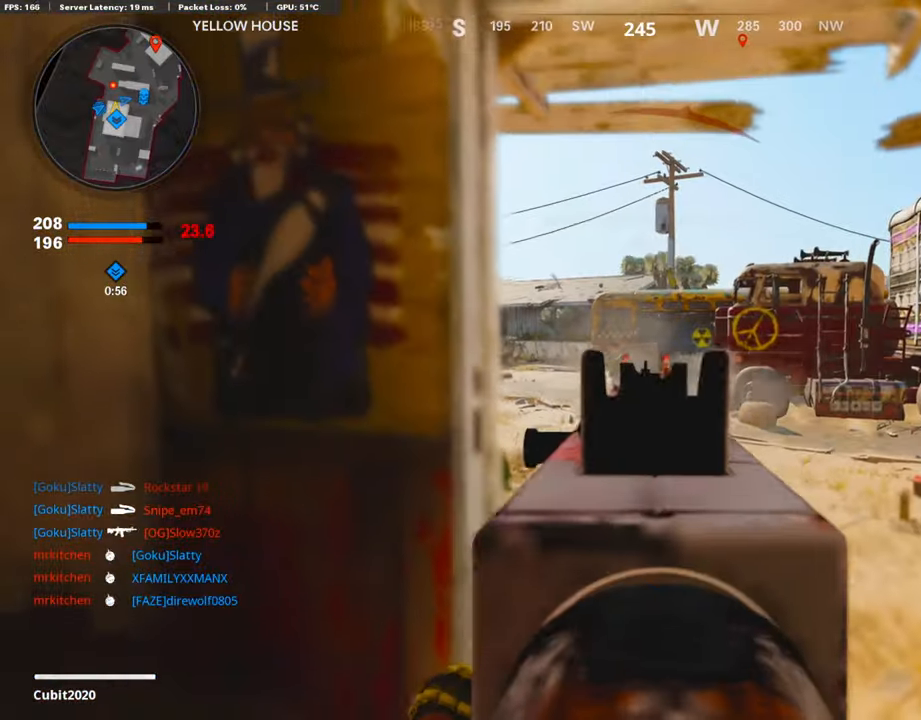
{"buttons": ["L1", "R1"], "left_stick": "left", "right_stick": "left", "events": [[34, "right_stick", "left"], [67, "left_stick", "left"], [219, "left_stick", "right"], [353, "right_stick", "center"], [420, "right_stick", "left"], [471, "left_stick", "left"]]}
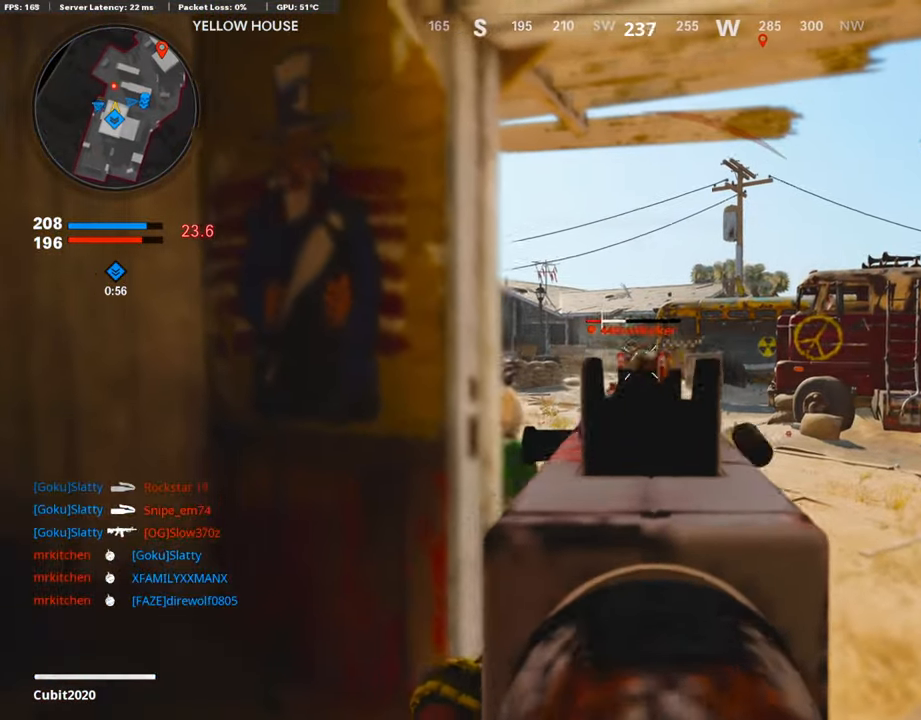
{"buttons": ["L3"], "left_stick": "up", "right_stick": "right", "events": [[101, "left_stick", "center"], [118, "right_stick", "center"], [152, "left_stick", "right"], [202, "right_stick", "right"], [236, "L1", "up"], [236, "R1", "up"], [320, "L3", "down"], [370, "left_stick", "up"]]}
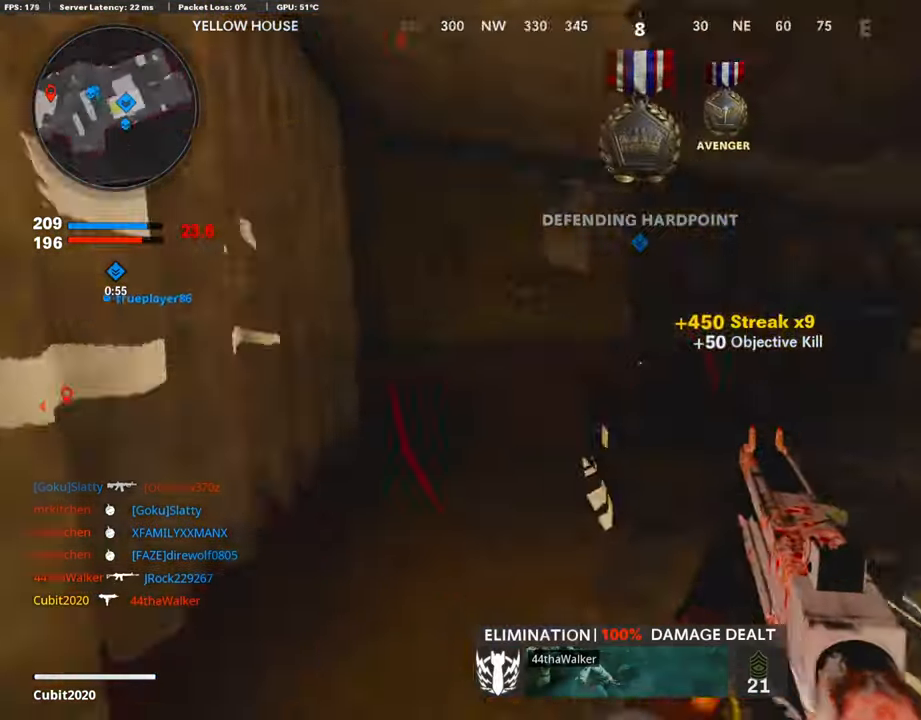
{"buttons": [], "left_stick": "left", "right_stick": "center", "events": [[33, "L3", "up"], [67, "L1", "down"], [101, "SQUARE", "down"], [101, "left_stick", "left"], [101, "right_stick", "center"], [201, "SQUARE", "up"], [269, "L1", "up"]]}
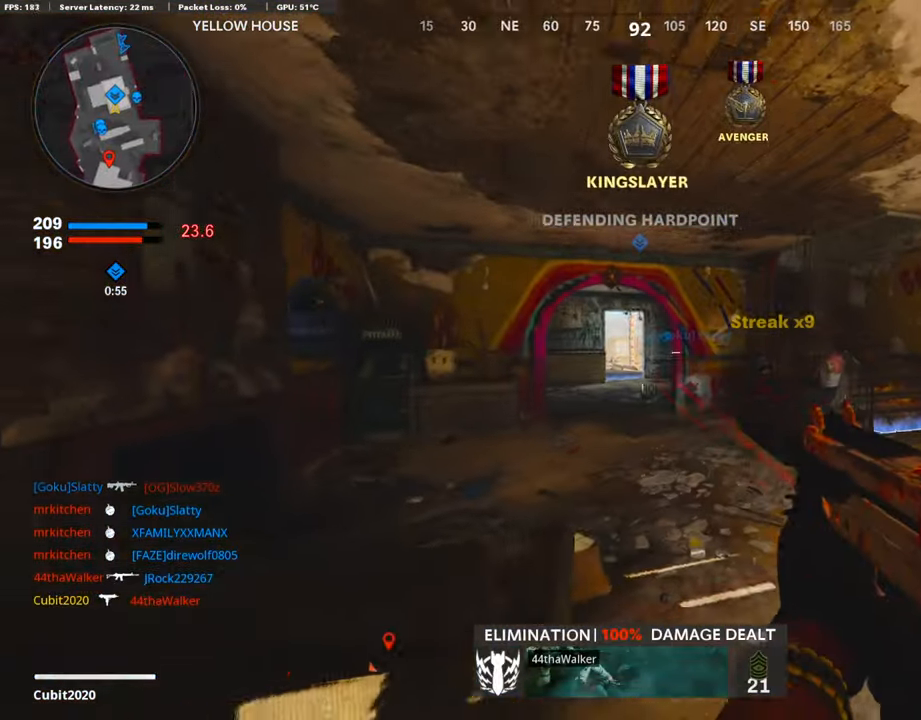
{"buttons": ["L3"], "left_stick": "up-left", "right_stick": "center", "events": [[84, "left_stick", "up-right"], [218, "L3", "down"], [302, "left_stick", "up"], [420, "left_stick", "up-left"]]}
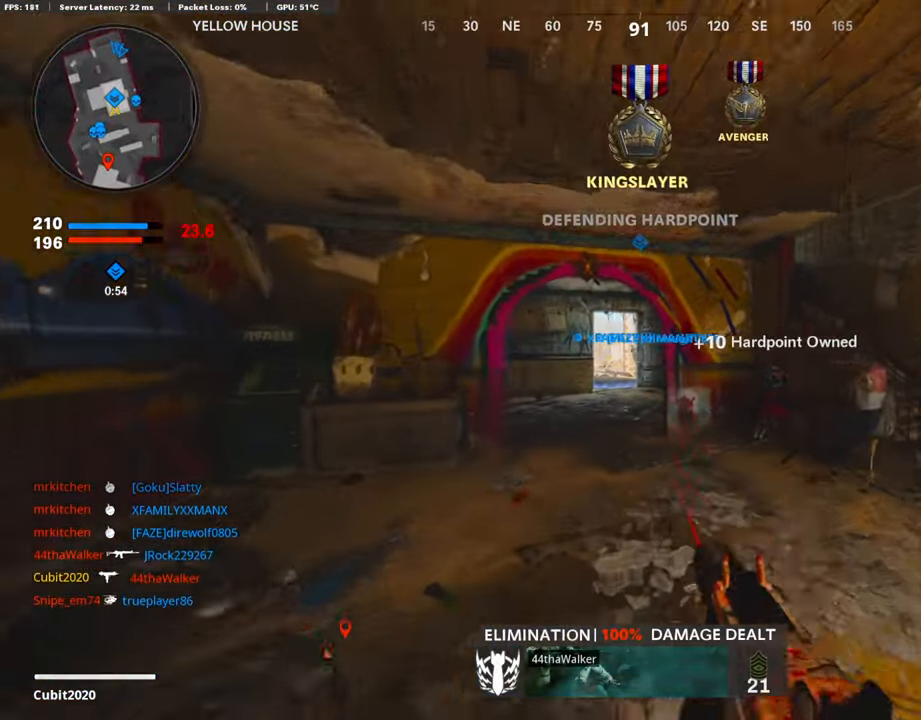
{"buttons": [], "left_stick": "up", "right_stick": "center", "events": [[17, "TRIANGLE", "down"], [101, "TRIANGLE", "up"], [285, "L3", "up"], [352, "left_stick", "up"]]}
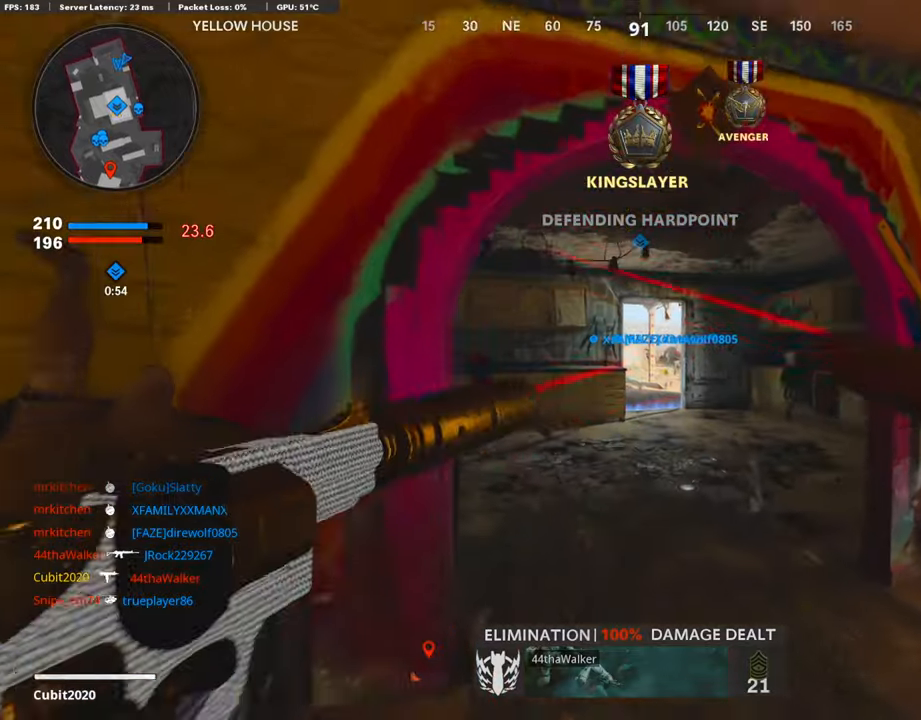
{"buttons": ["R3"], "left_stick": "up", "right_stick": "center", "events": [[68, "TRIANGLE", "down"], [152, "TRIANGLE", "up"], [236, "right_stick", "left"], [404, "R3", "down"], [437, "right_stick", "center"]]}
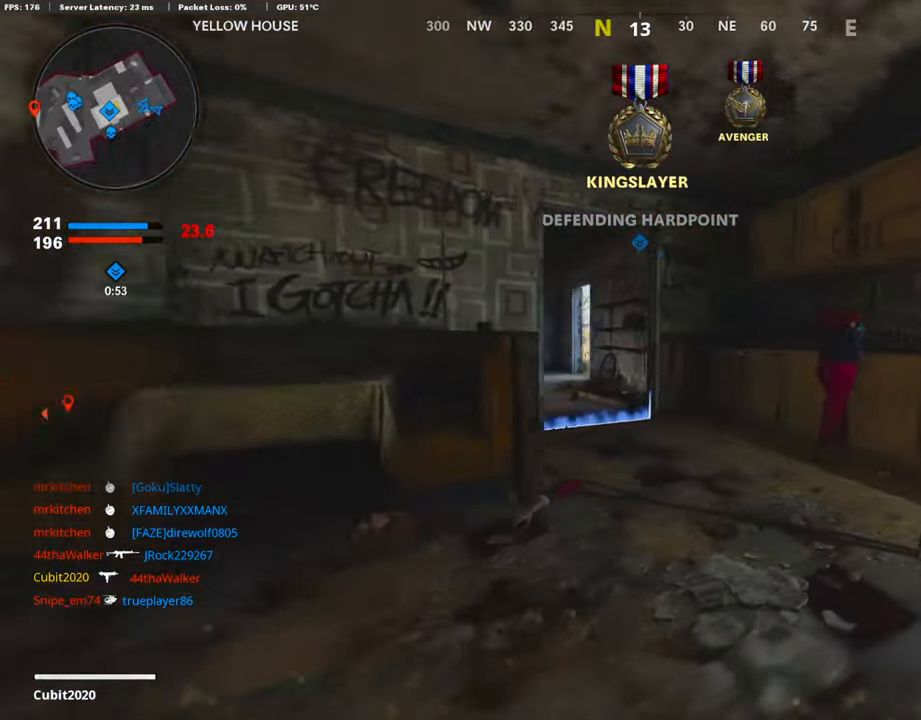
{"buttons": ["TRIANGLE", "L3"], "left_stick": "up", "right_stick": "center"}
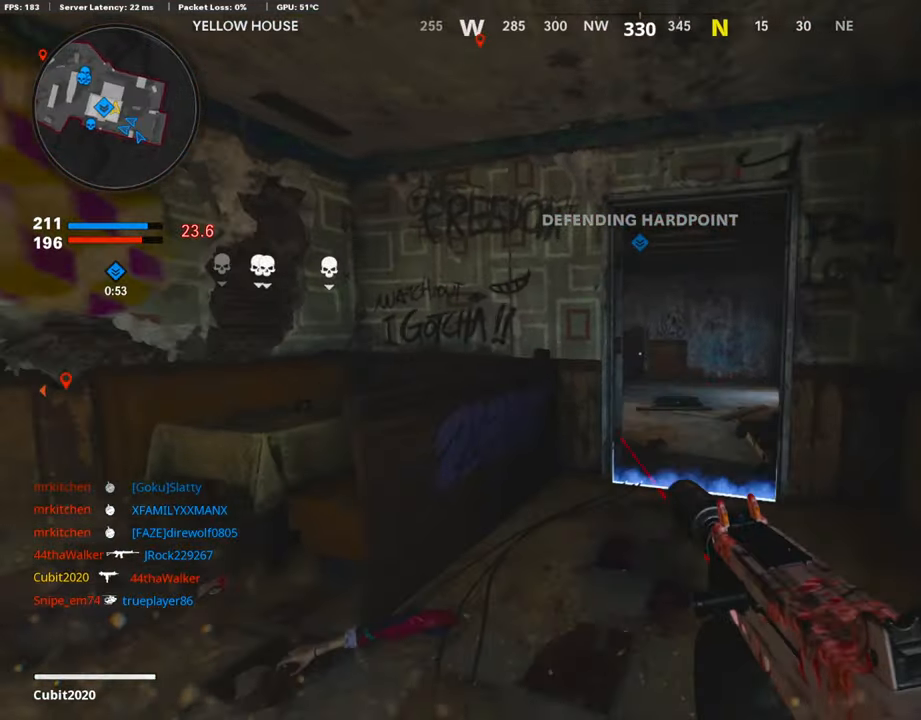
{"buttons": ["L1"], "left_stick": "up-right", "right_stick": "left", "events": [[34, "L3", "up"], [84, "TRIANGLE", "up"], [134, "left_stick", "up-right"], [151, "TRIANGLE", "down"], [235, "TRIANGLE", "up"], [336, "right_stick", "left"], [487, "L1", "down"]]}
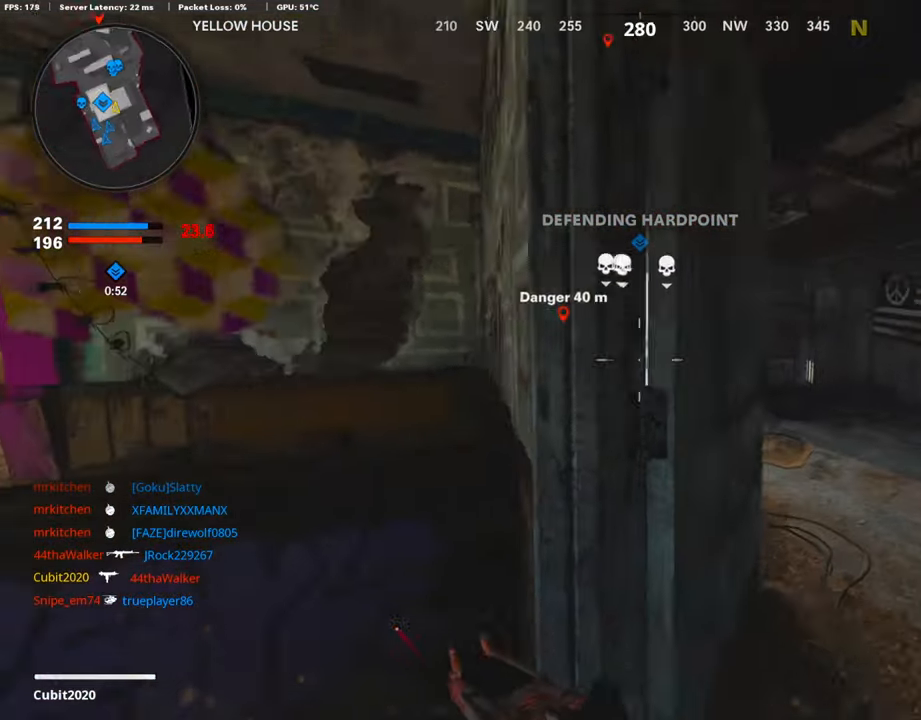
{"buttons": ["L1"], "left_stick": "center", "right_stick": "center", "events": [[17, "right_stick", "center"], [101, "left_stick", "down-right"], [185, "right_stick", "left"], [235, "left_stick", "center"], [252, "right_stick", "center"], [370, "left_stick", "up-right"], [504, "left_stick", "center"]]}
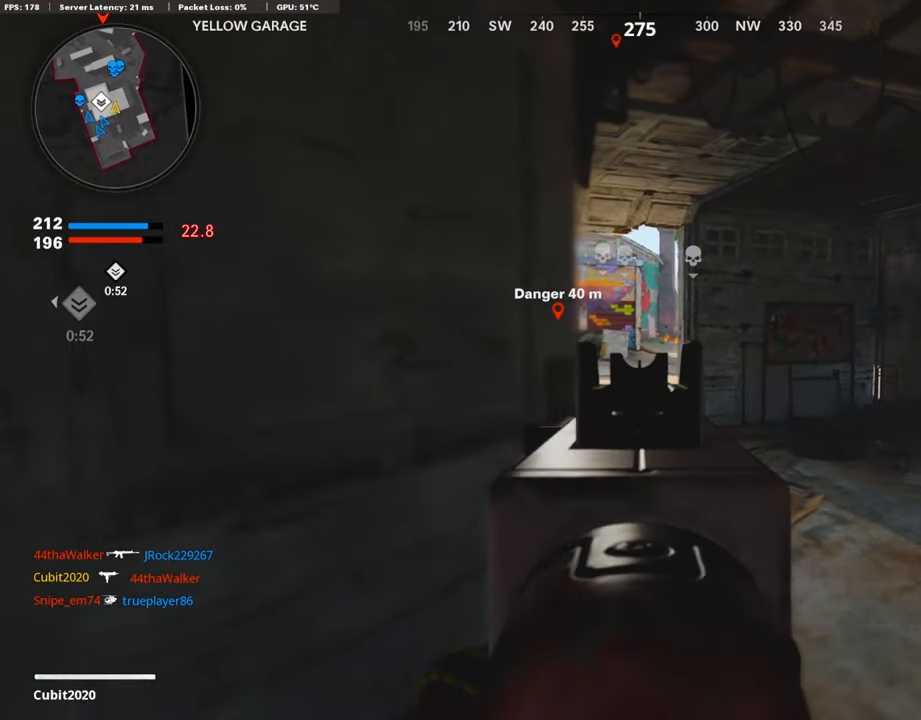
{"buttons": ["L1"], "left_stick": "up-right", "right_stick": "center", "events": [[34, "left_stick", "left"], [185, "left_stick", "up-right"], [202, "L1", "up"], [336, "L3", "down"], [420, "L3", "up"], [471, "L1", "down"]]}
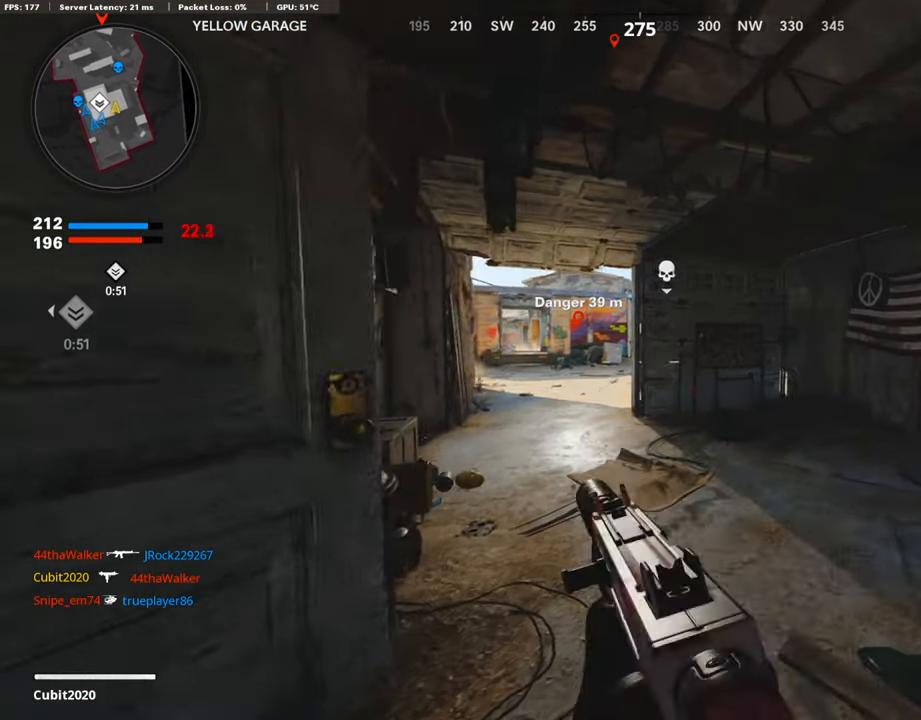
{"buttons": [], "left_stick": "down-left", "right_stick": "center", "events": [[50, "left_stick", "down-left"], [67, "L1", "up"], [134, "left_stick", "up-right"], [319, "left_stick", "down-left"], [352, "right_stick", "right"], [453, "right_stick", "center"]]}
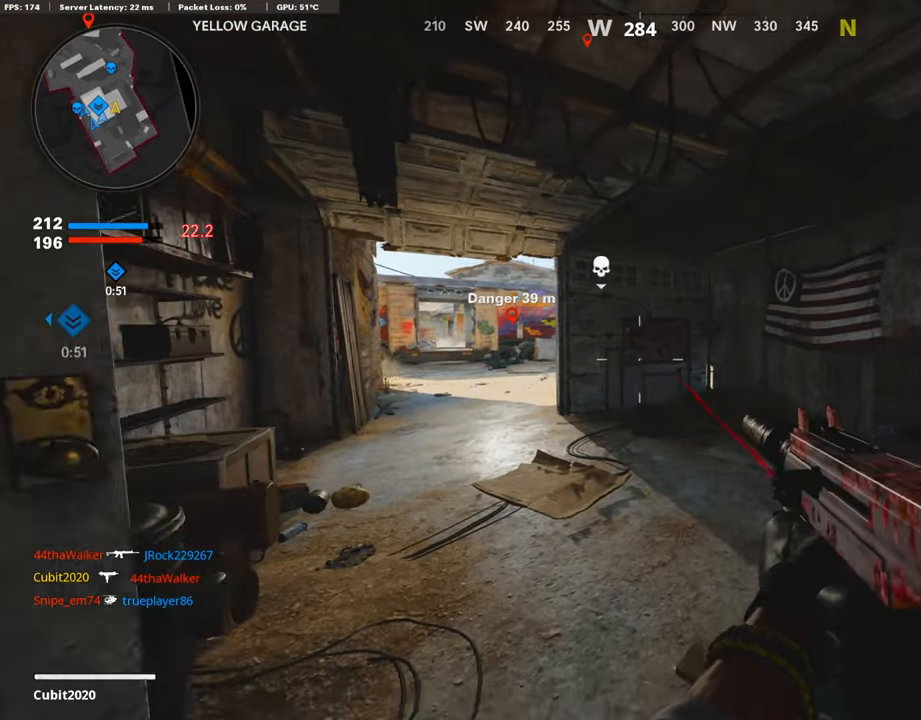
{"buttons": [], "left_stick": "right", "right_stick": "right", "events": [[84, "right_stick", "left"], [252, "right_stick", "center"], [403, "left_stick", "right"], [504, "right_stick", "right"]]}
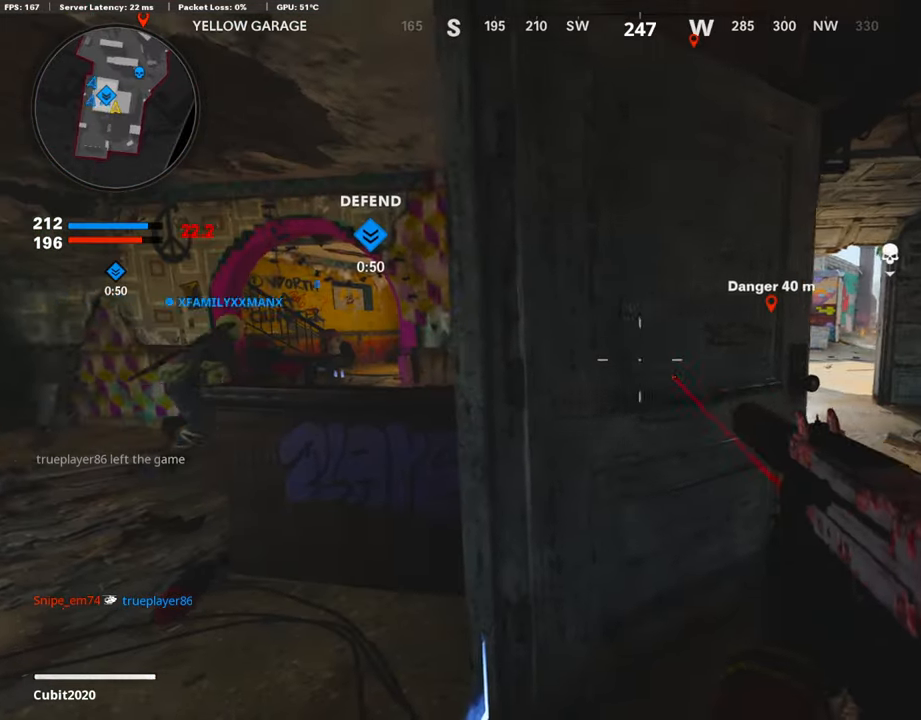
{"buttons": [], "left_stick": "right", "right_stick": "center", "events": [[84, "left_stick", "left"], [185, "left_stick", "down-left"], [185, "right_stick", "center"], [504, "left_stick", "right"]]}
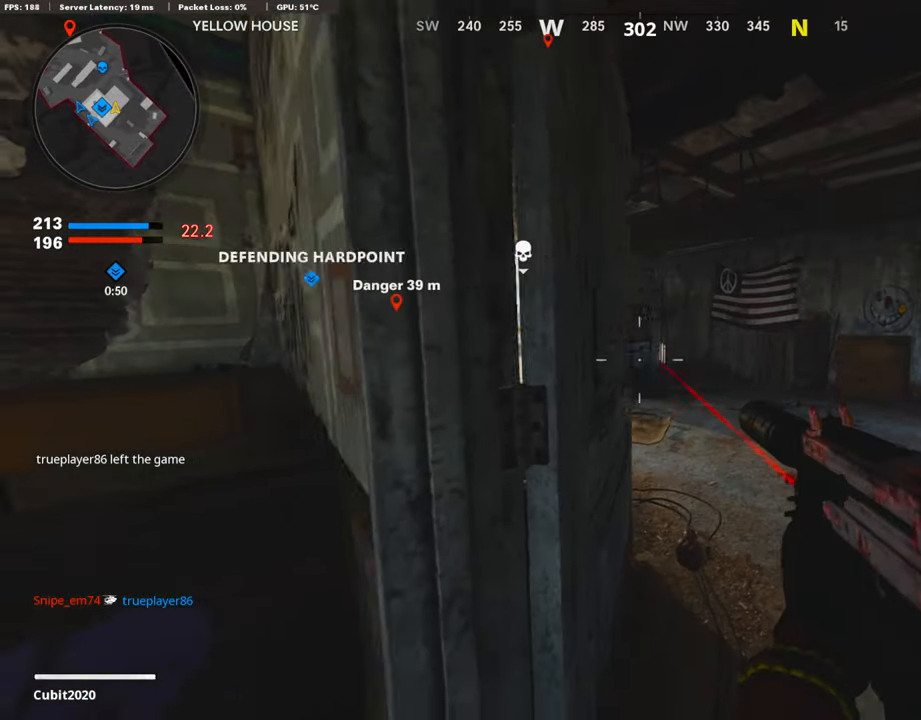
{"buttons": [], "left_stick": "center", "right_stick": "center", "events": [[168, "left_stick", "center"], [235, "left_stick", "left"], [336, "left_stick", "center"]]}
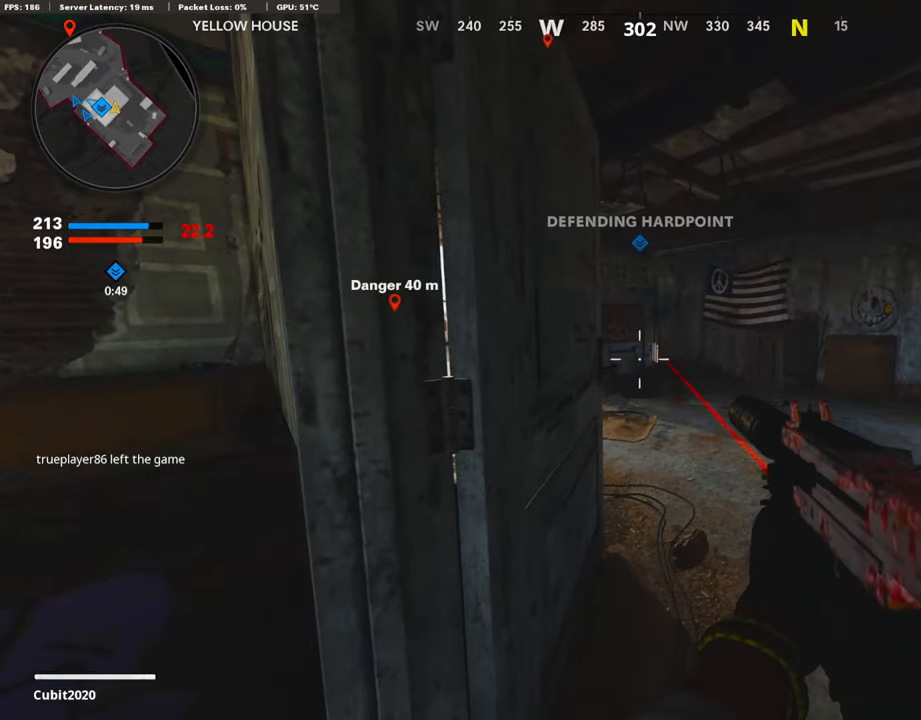
{"buttons": ["TOUCHPAD"], "left_stick": "center", "right_stick": "center", "events": [[17, "TOUCHPAD", "down"], [168, "TOUCHPAD", "up"], [471, "TOUCHPAD", "down"]]}
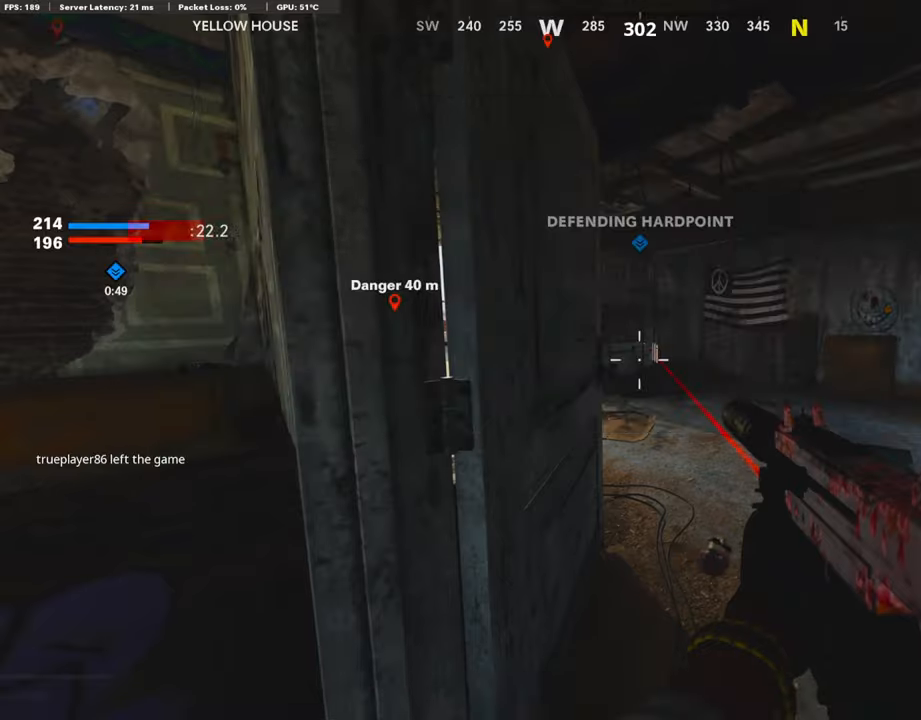
{"buttons": [], "left_stick": "center", "right_stick": "center", "events": [[67, "TOUCHPAD", "up"], [134, "TRIANGLE", "down"], [235, "TRIANGLE", "up"], [286, "TRIANGLE", "down"], [370, "TRIANGLE", "up"]]}
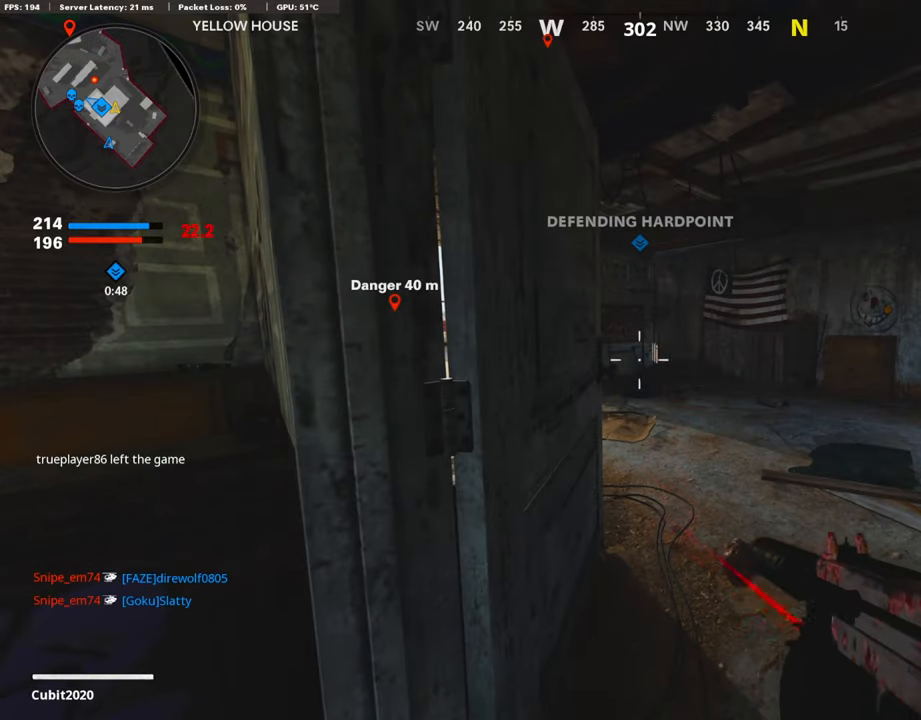
{"buttons": [], "left_stick": "up-right", "right_stick": "left", "events": [[235, "left_stick", "up-right"], [286, "L3", "down"], [386, "right_stick", "left"], [487, "L3", "up"]]}
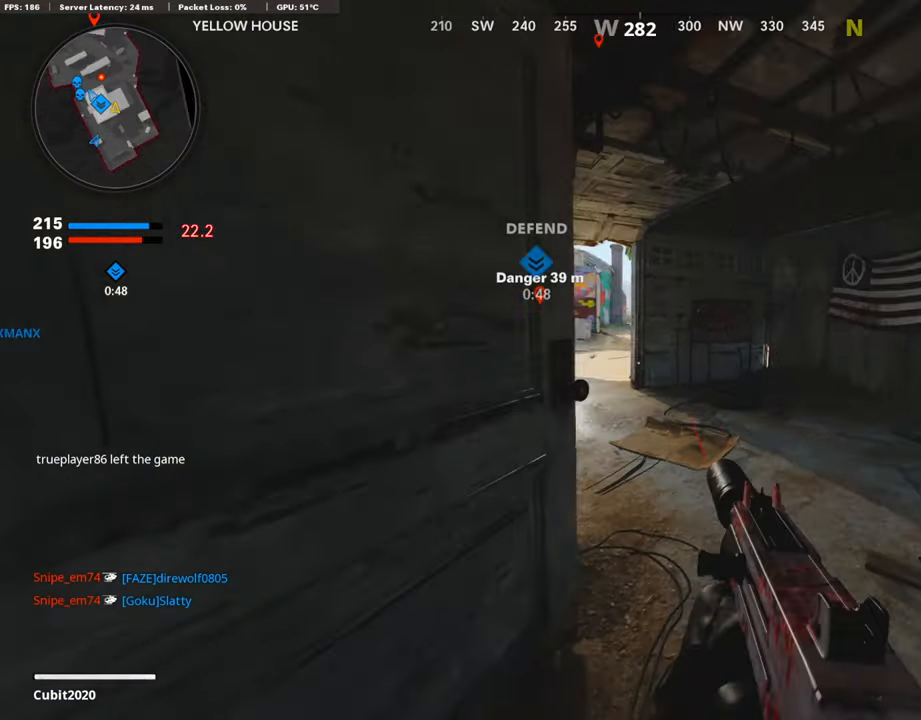
{"buttons": ["L1", "R1"], "left_stick": "left", "right_stick": "up-left", "events": [[17, "L1", "down"], [84, "left_stick", "right"], [84, "right_stick", "center"], [286, "right_stick", "up-right"], [403, "R1", "down"], [403, "right_stick", "up-left"], [437, "left_stick", "left"]]}
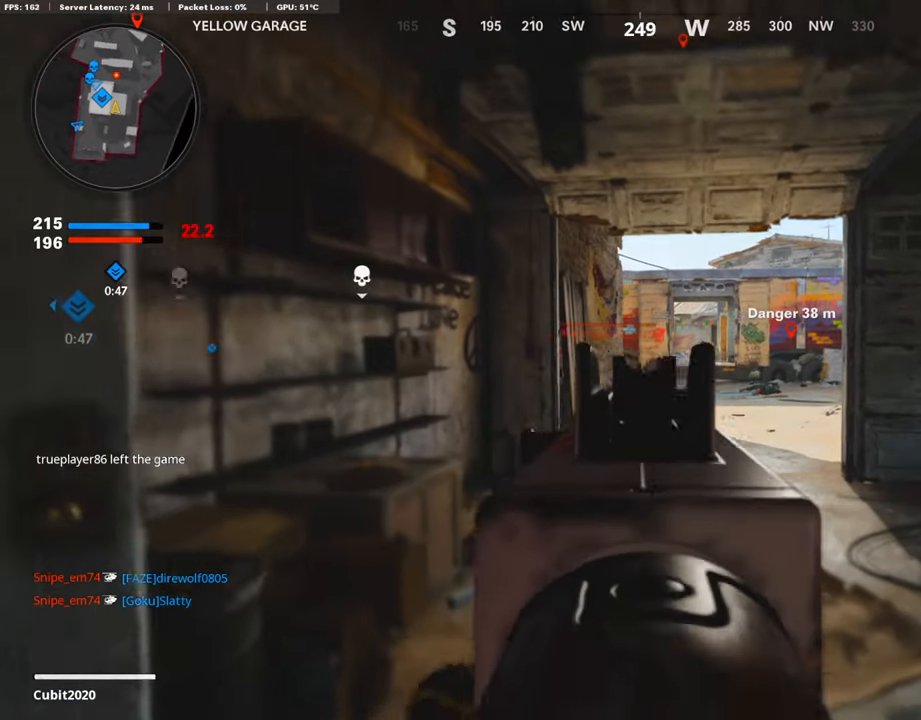
{"buttons": ["L1", "R1"], "left_stick": "left", "right_stick": "center", "events": [[51, "right_stick", "center"]]}
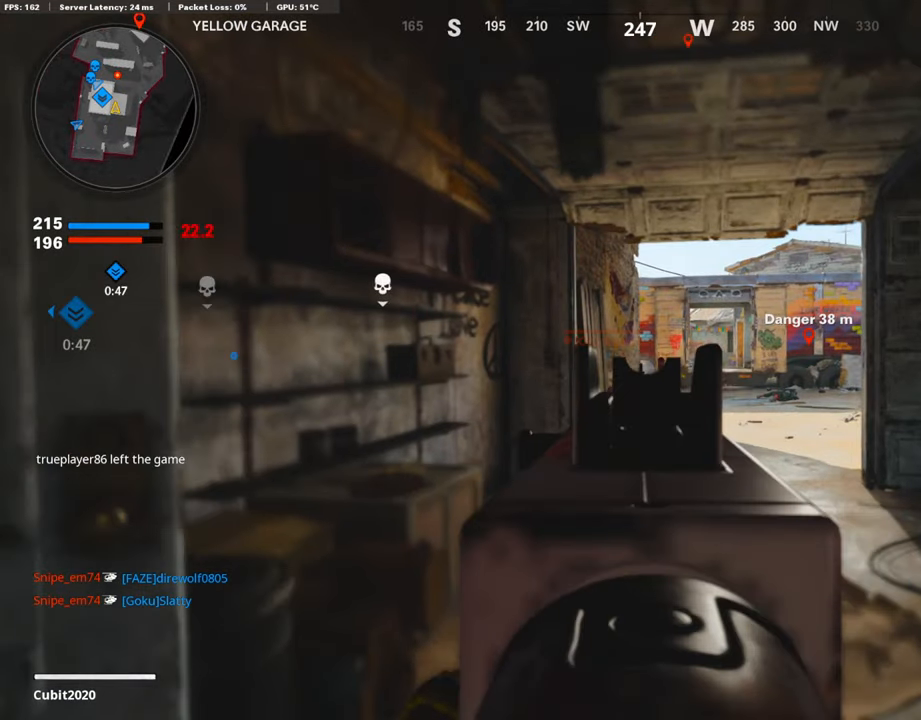
{"buttons": ["L1"], "left_stick": "left", "right_stick": "right", "events": [[487, "R1", "up"], [487, "right_stick", "right"]]}
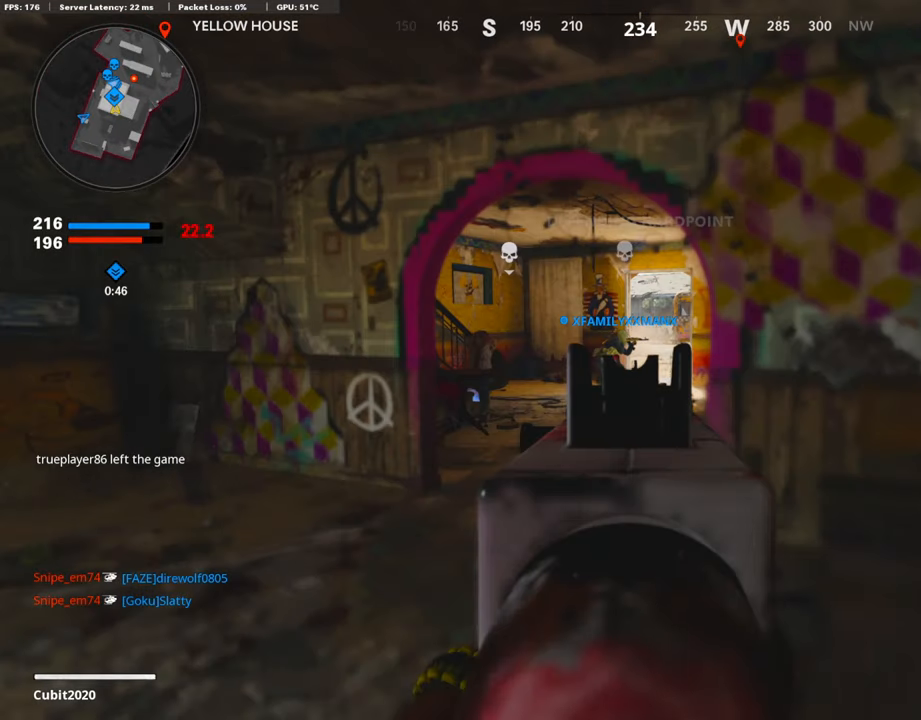
{"buttons": ["L1", "R1"], "left_stick": "right", "right_stick": "center", "events": [[168, "R1", "down"], [168, "right_stick", "center"], [302, "left_stick", "center"], [369, "left_stick", "right"]]}
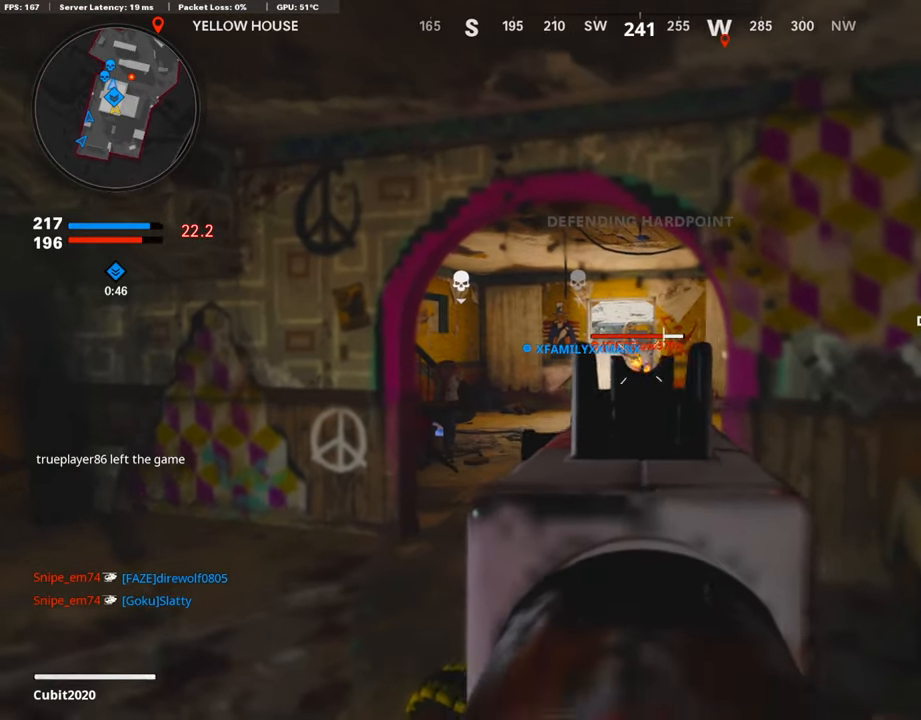
{"buttons": ["L1", "R1"], "left_stick": "right", "right_stick": "center", "events": [[33, "left_stick", "center"], [101, "left_stick", "left"], [101, "right_stick", "down"], [218, "left_stick", "center"], [286, "left_stick", "right"], [353, "left_stick", "center"], [420, "right_stick", "center"], [470, "left_stick", "right"]]}